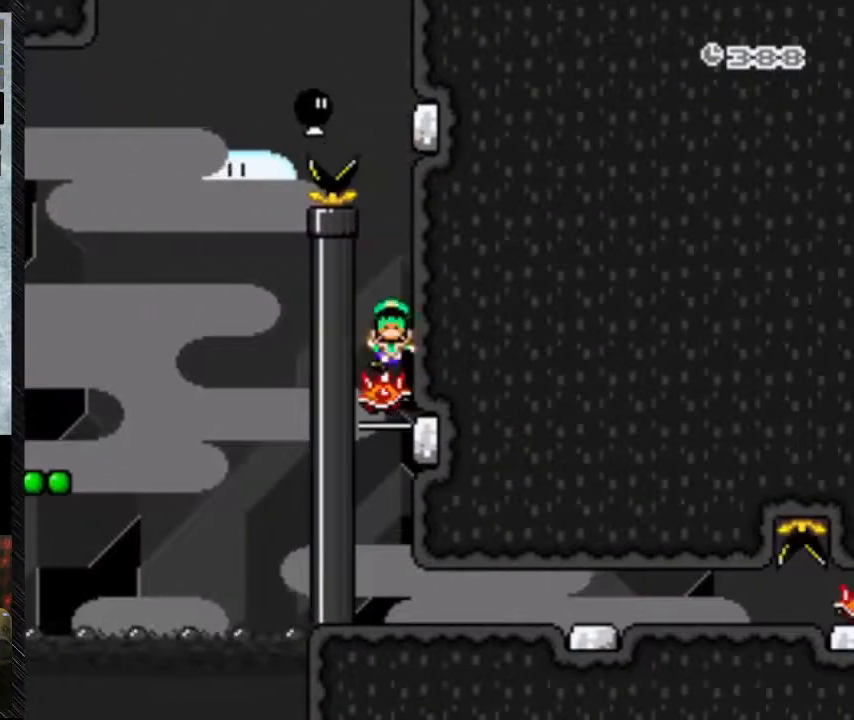
Gameplay with a controller (Nintendo layout); each line is a JSON object with the inputs held at the frame after it. "events" lists button and stick changes between this image and that frame as [ms after this image, input, new state], when the widget could be followed in between. Not read: L3 R3.
{"buttons": ["DPAD_RIGHT"], "events": [[500, "Y", "up"]]}
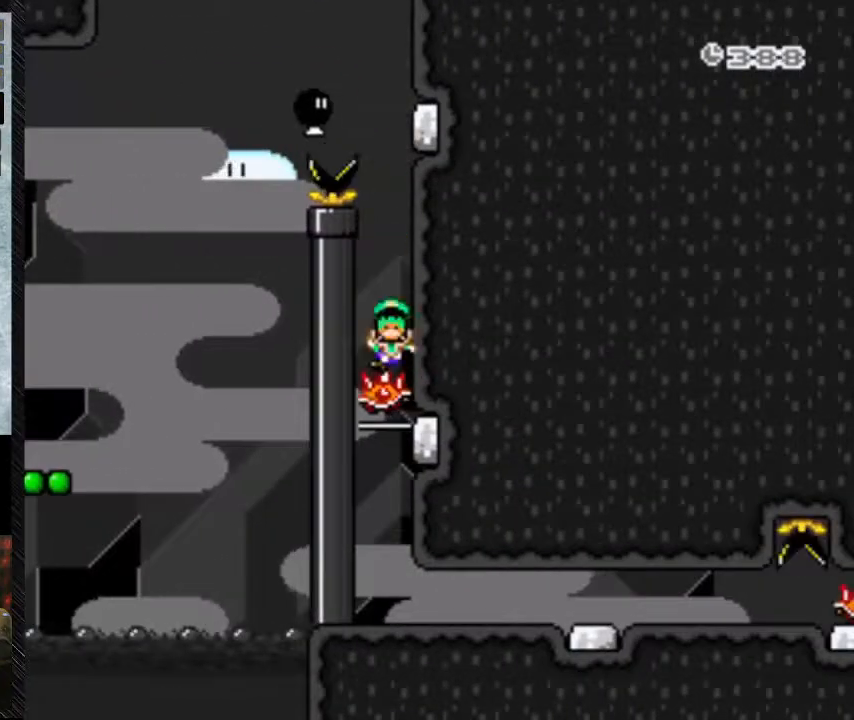
{"buttons": ["DPAD_RIGHT"], "events": []}
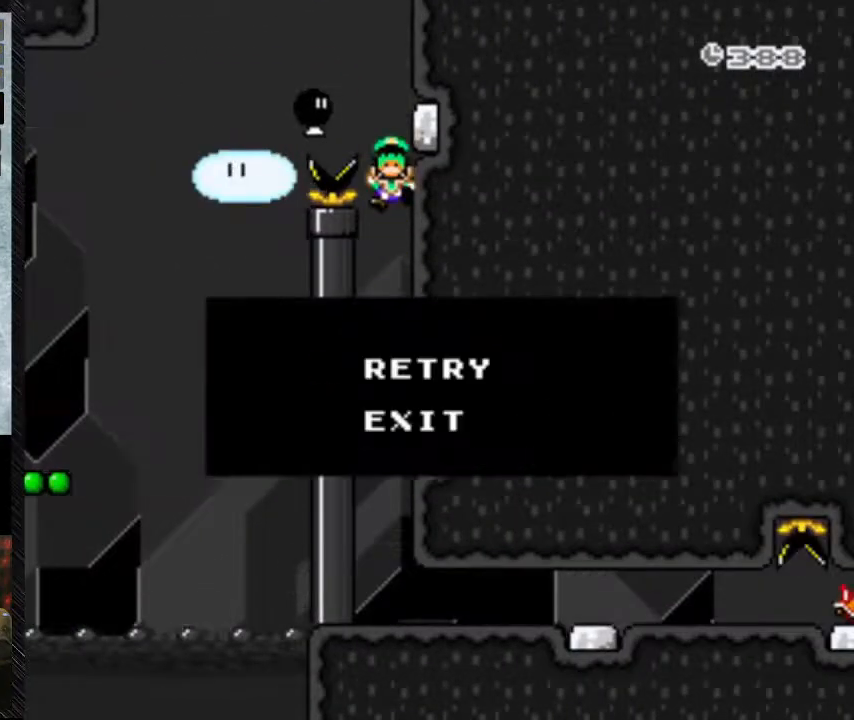
{"buttons": [], "events": [[33, "DPAD_RIGHT", "up"]]}
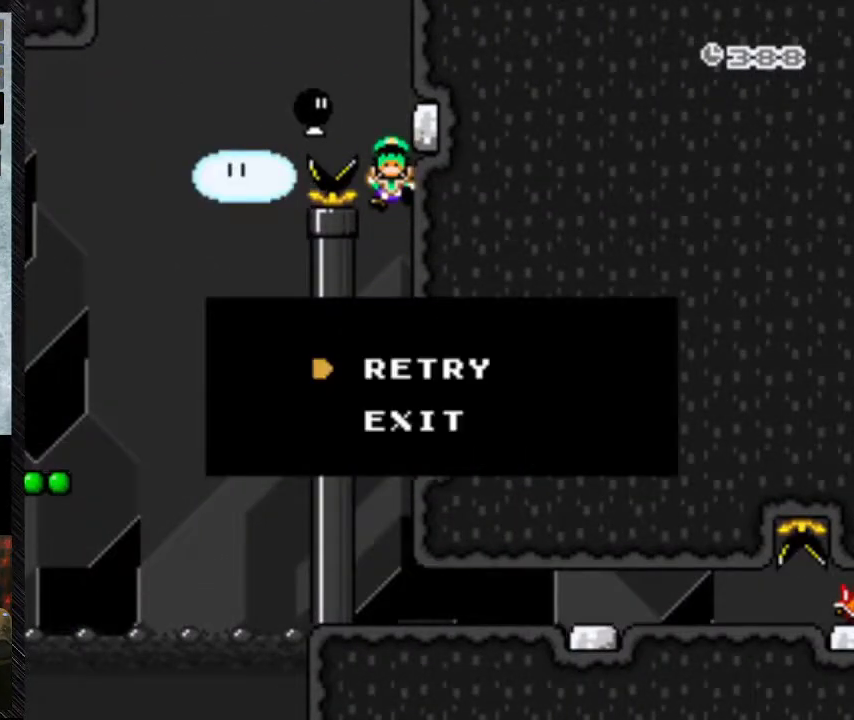
{"buttons": [], "events": []}
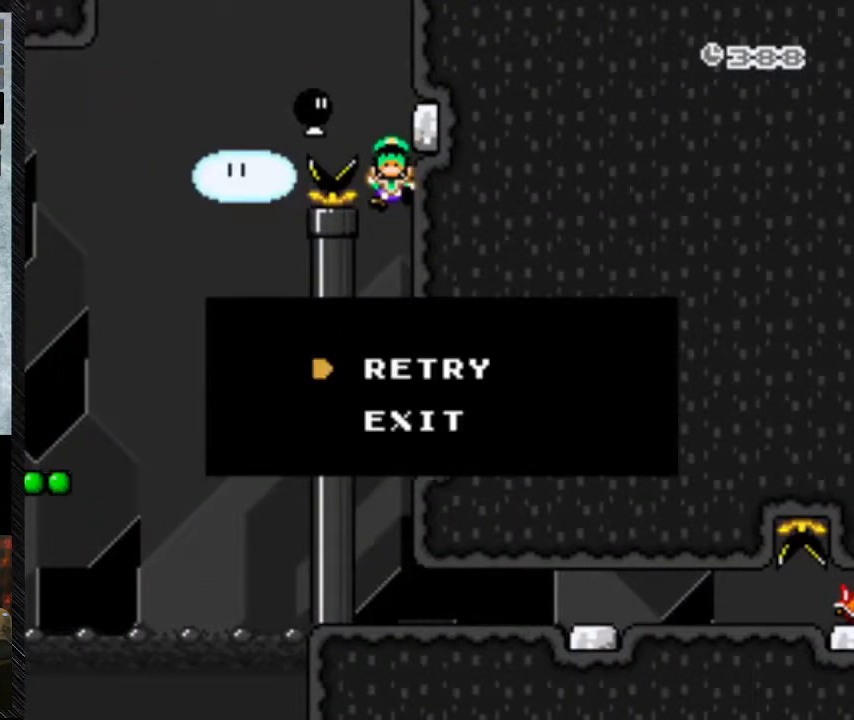
{"buttons": [], "events": []}
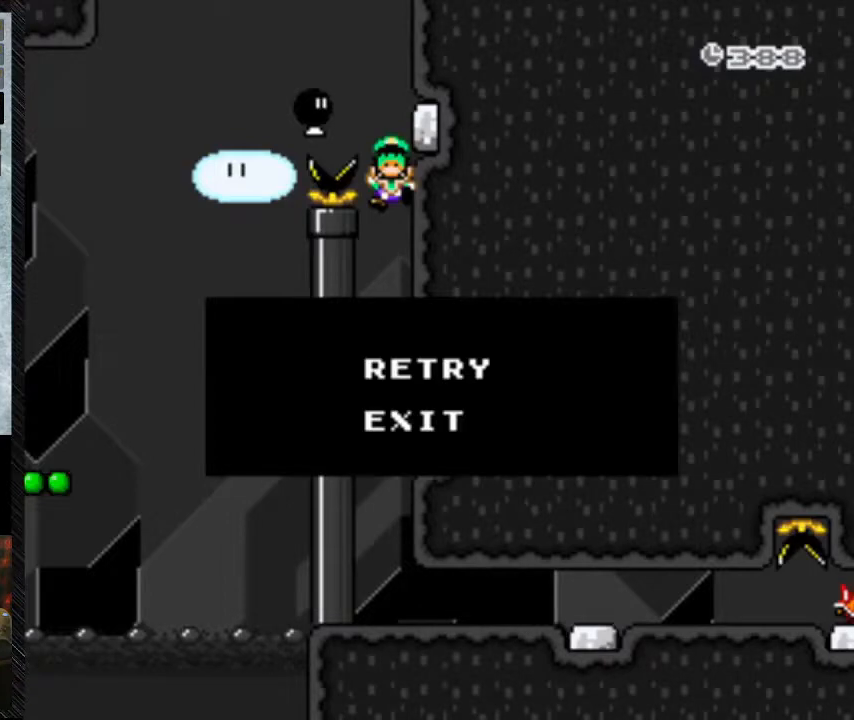
{"buttons": [], "events": []}
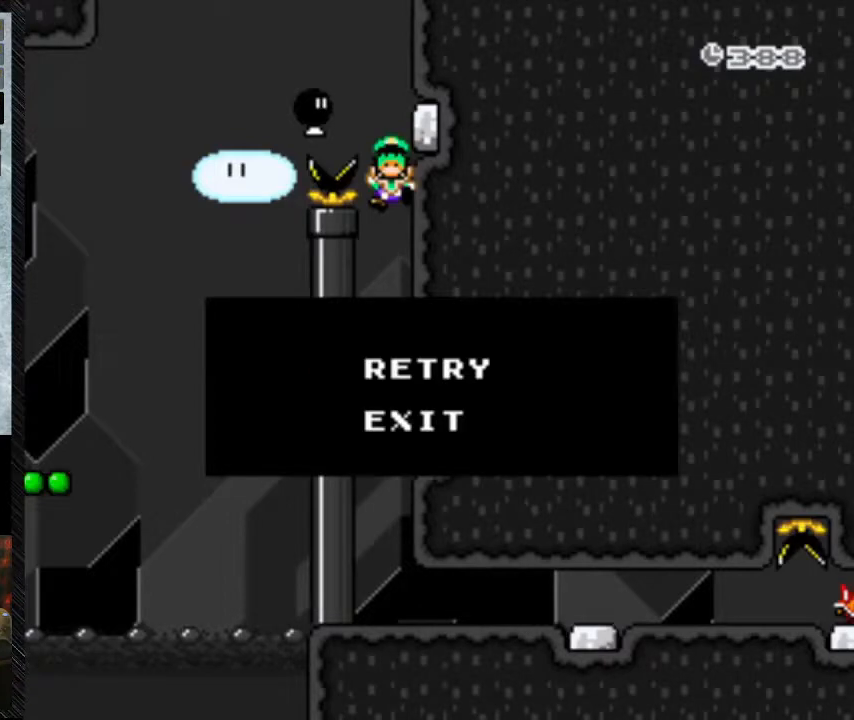
{"buttons": [], "events": []}
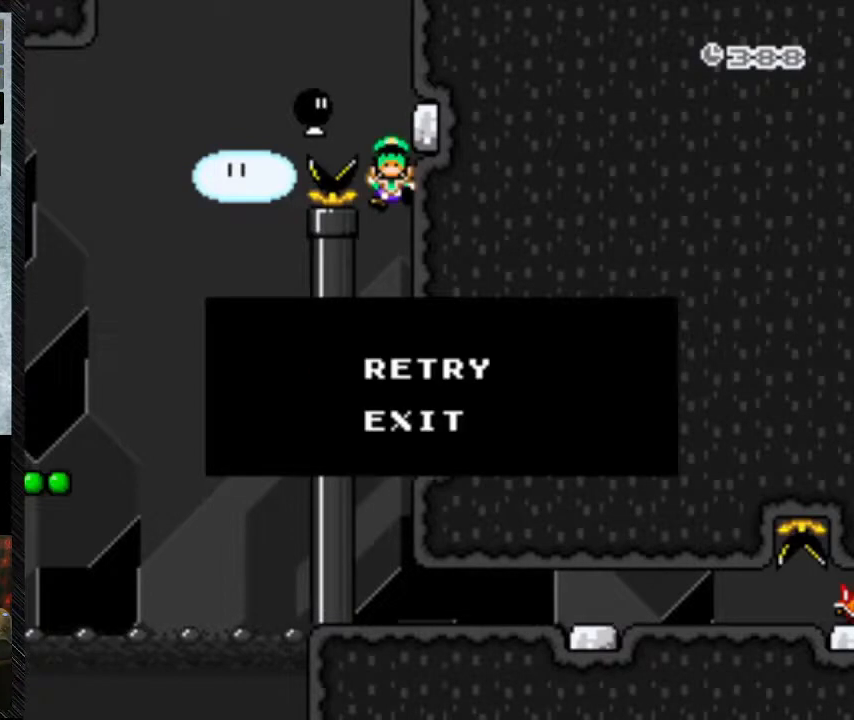
{"buttons": [], "events": [[233, "A", "down"], [433, "A", "up"]]}
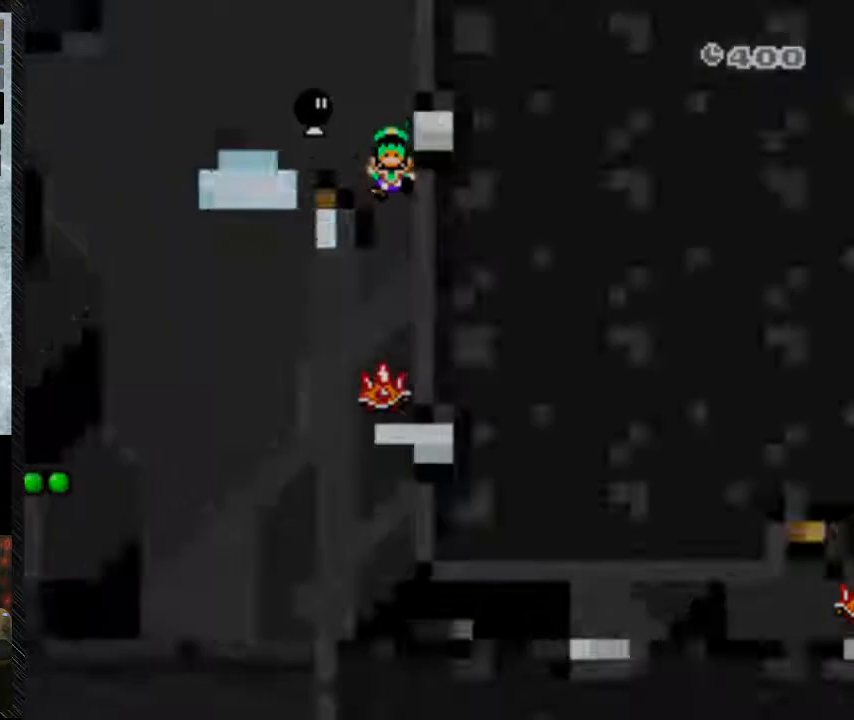
{"buttons": [], "events": []}
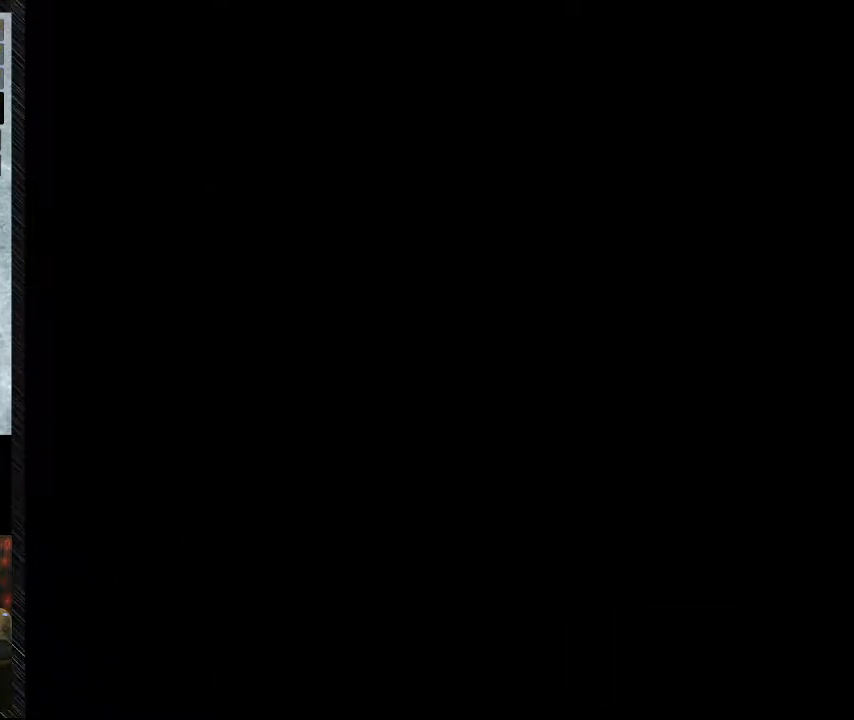
{"buttons": [], "events": []}
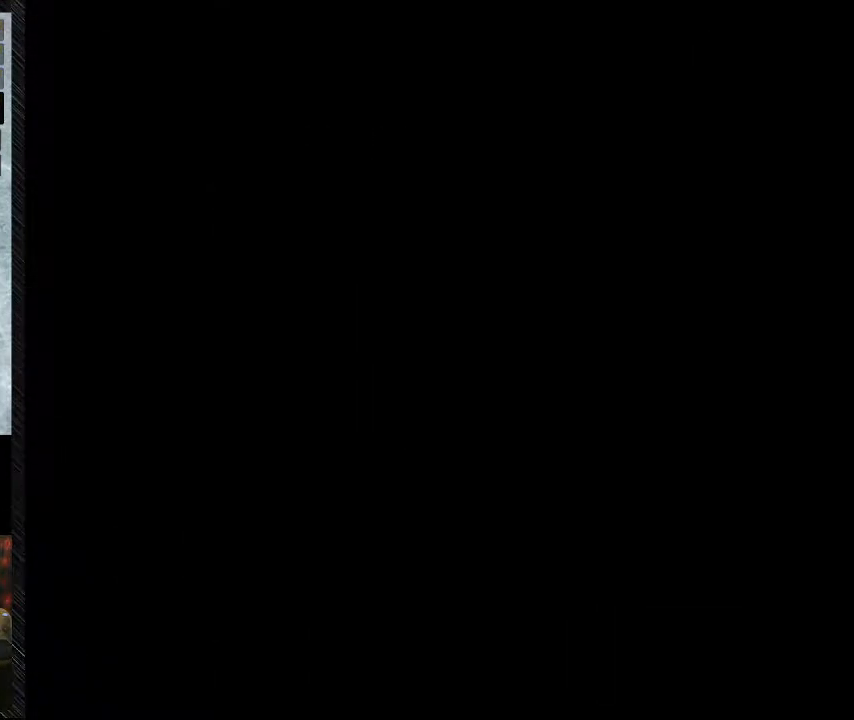
{"buttons": ["DPAD_RIGHT"], "events": [[167, "Y", "down"], [267, "DPAD_LEFT", "down"], [300, "DPAD_LEFT", "up"], [300, "DPAD_RIGHT", "down"], [467, "Y", "up"]]}
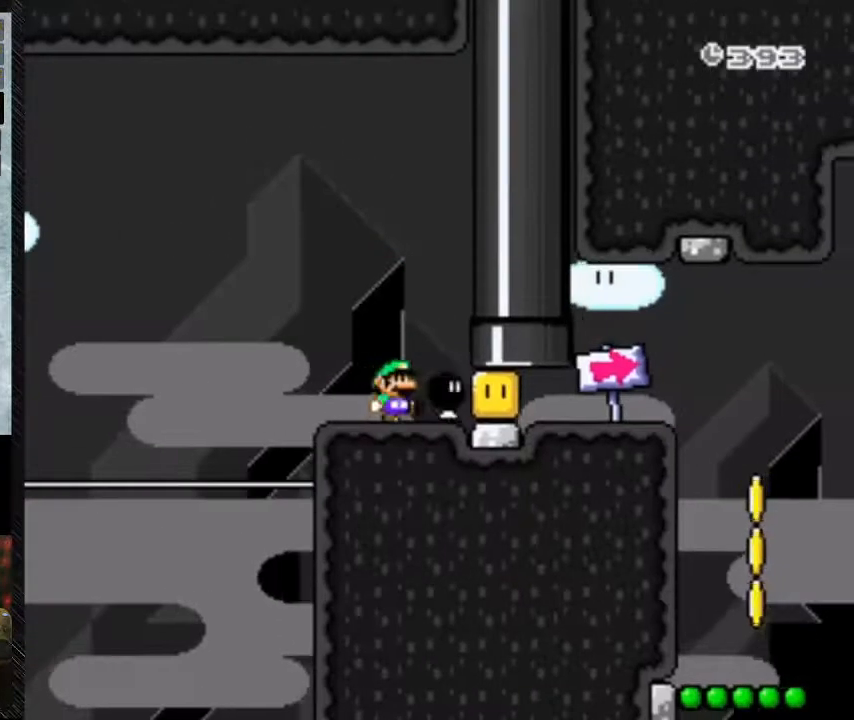
{"buttons": ["Y", "DPAD_RIGHT"], "events": [[33, "DPAD_LEFT", "down"], [33, "Y", "down"], [167, "DPAD_LEFT", "up"]]}
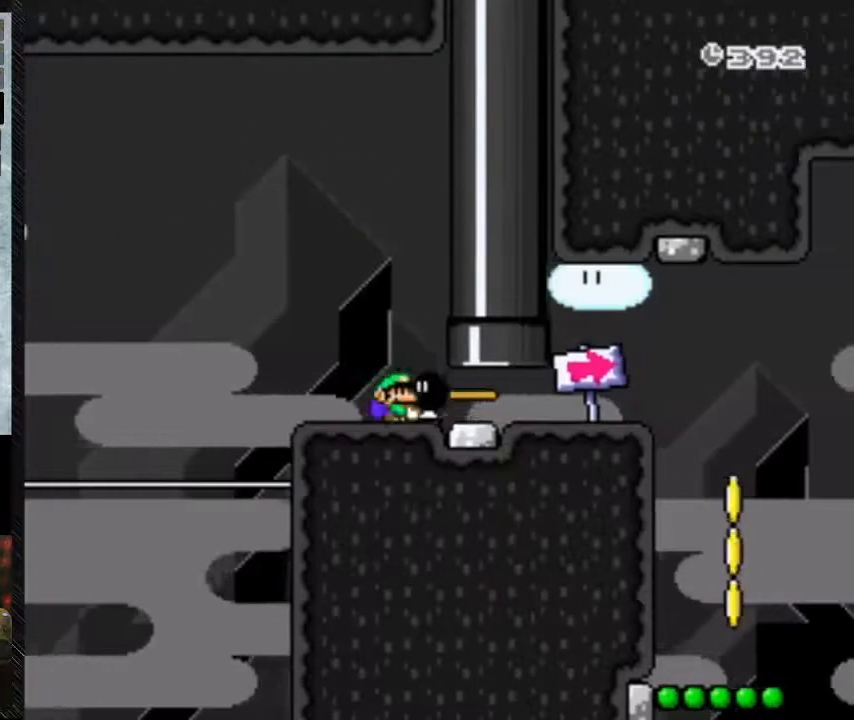
{"buttons": ["Y", "DPAD_RIGHT"], "events": []}
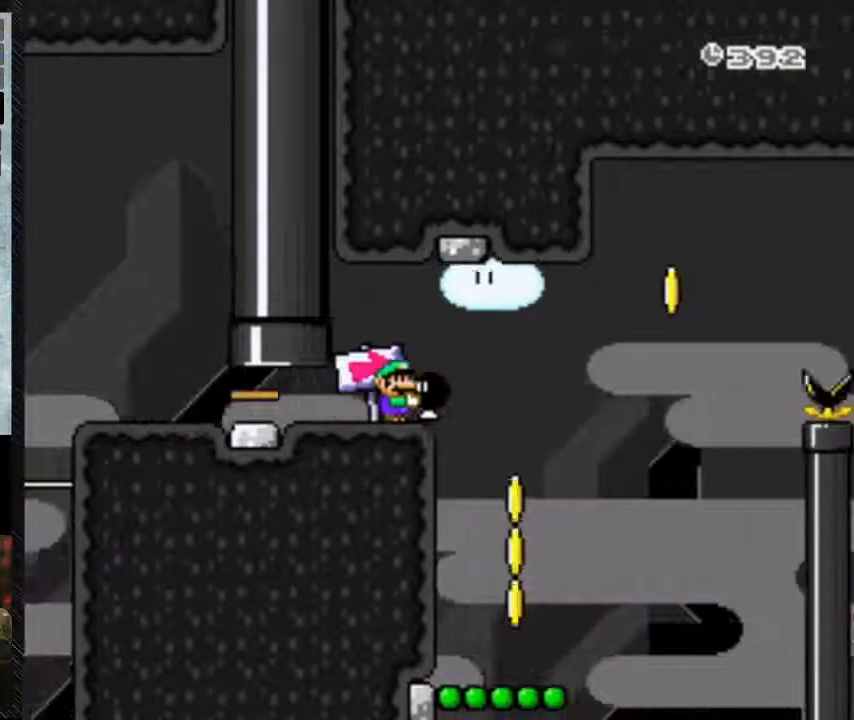
{"buttons": ["Y", "DPAD_RIGHT"], "events": [[300, "DPAD_LEFT", "down"], [433, "DPAD_LEFT", "up"]]}
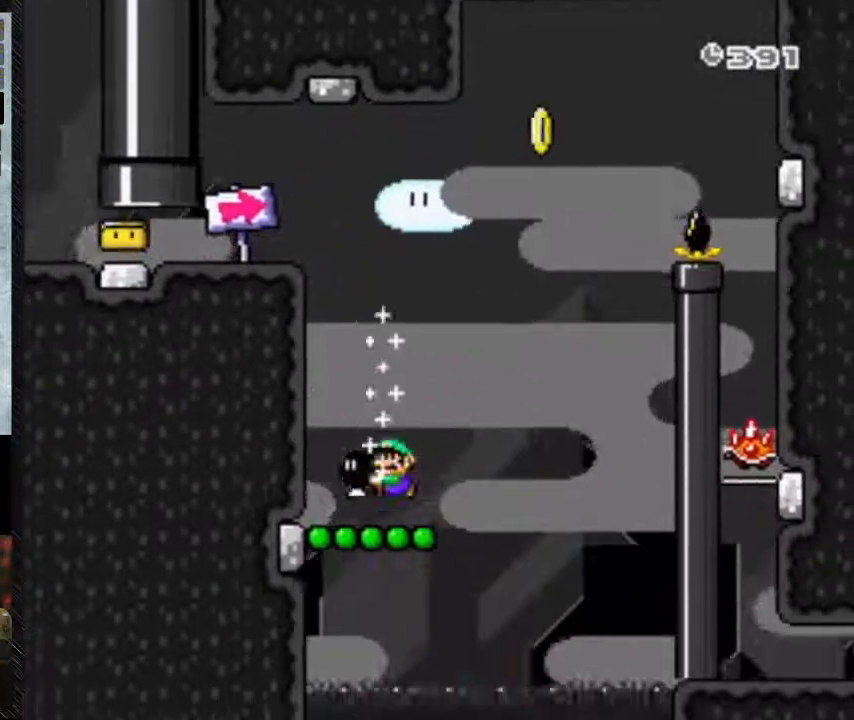
{"buttons": ["B", "Y", "DPAD_RIGHT"], "events": [[233, "B", "down"]]}
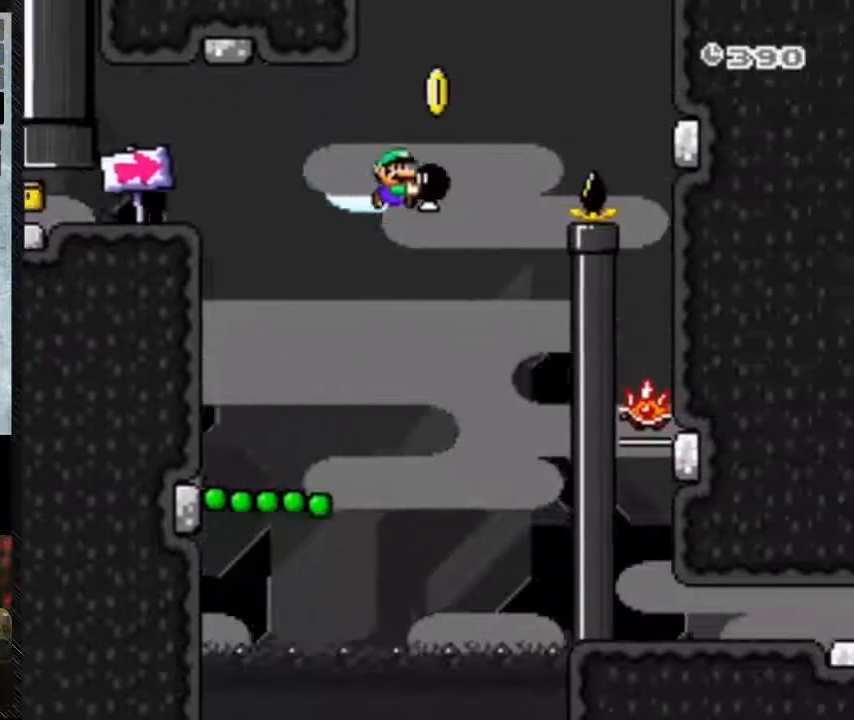
{"buttons": ["Y", "DPAD_RIGHT"], "events": [[333, "B", "up"], [333, "Y", "up"], [400, "Y", "down"]]}
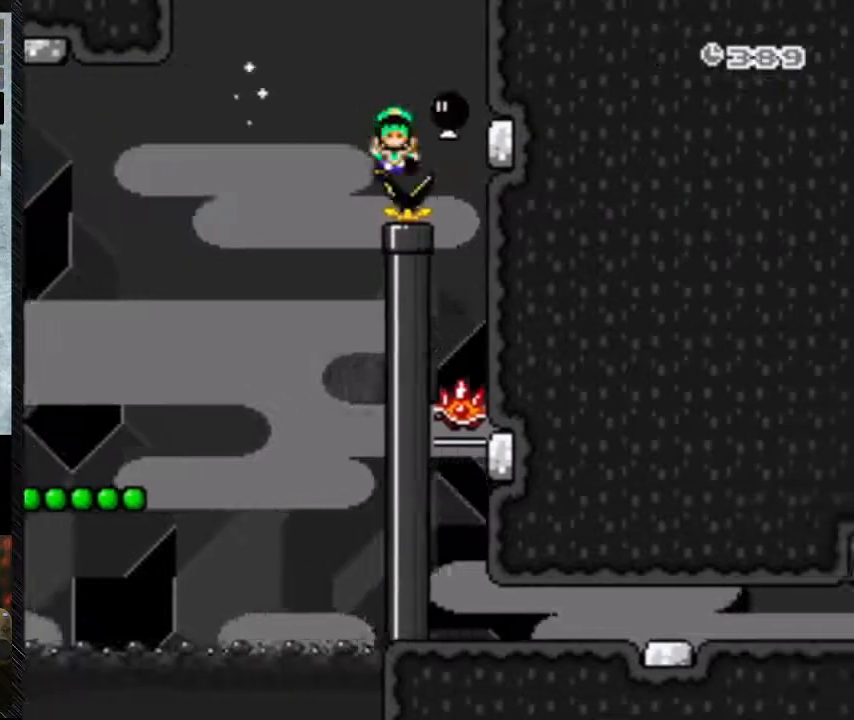
{"buttons": ["DPAD_RIGHT"], "events": [[133, "B", "down"], [400, "B", "up"], [400, "Y", "up"]]}
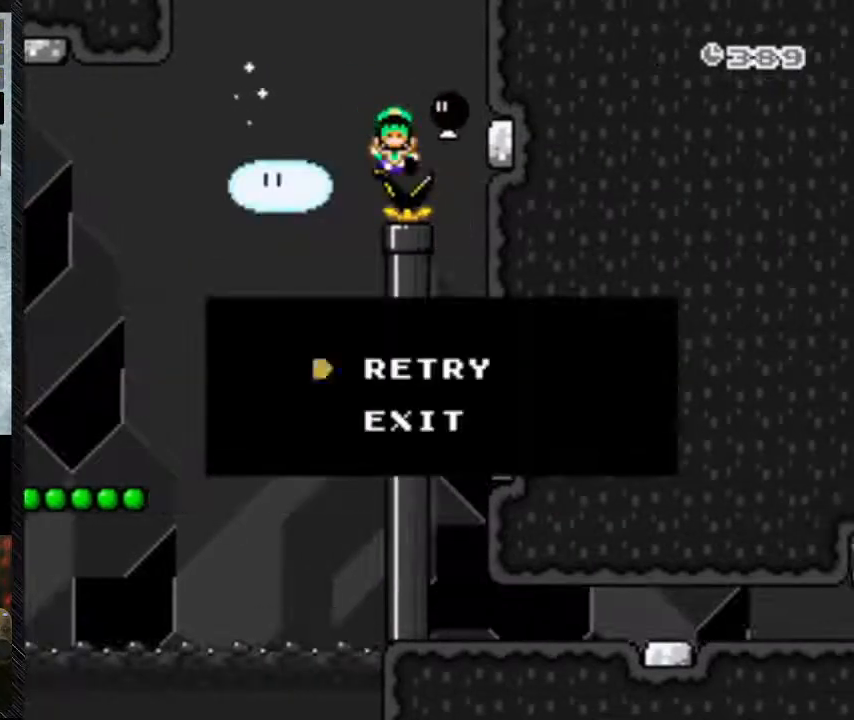
{"buttons": ["DPAD_RIGHT"], "events": [[167, "A", "down"], [333, "A", "up"]]}
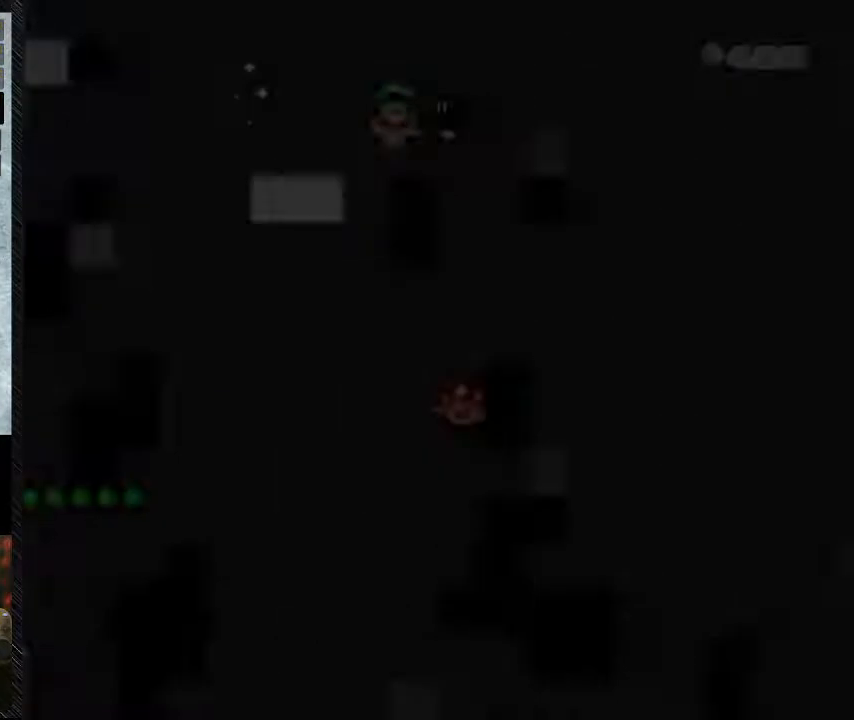
{"buttons": [], "events": [[33, "DPAD_RIGHT", "up"]]}
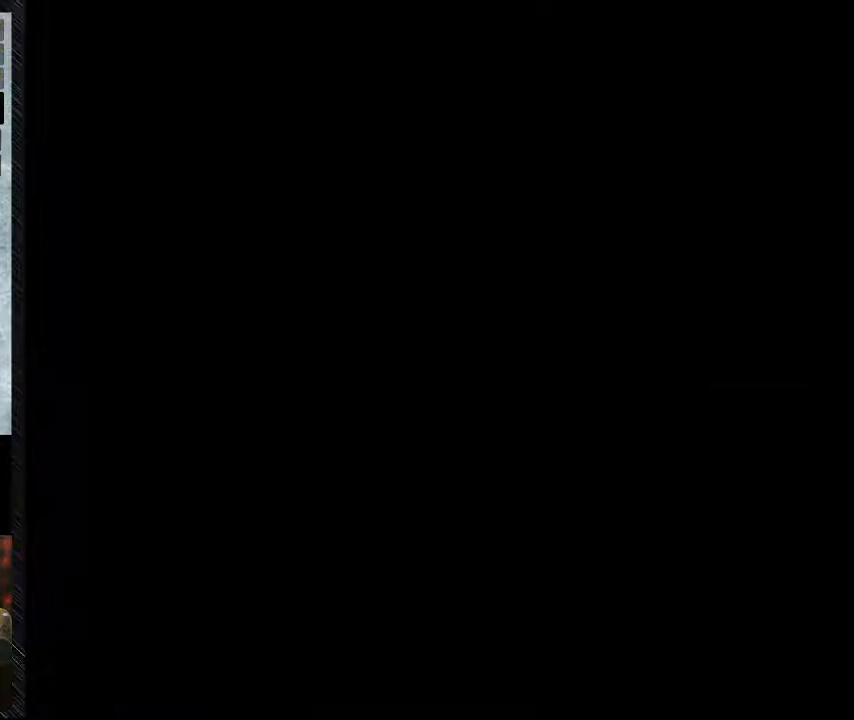
{"buttons": [], "events": []}
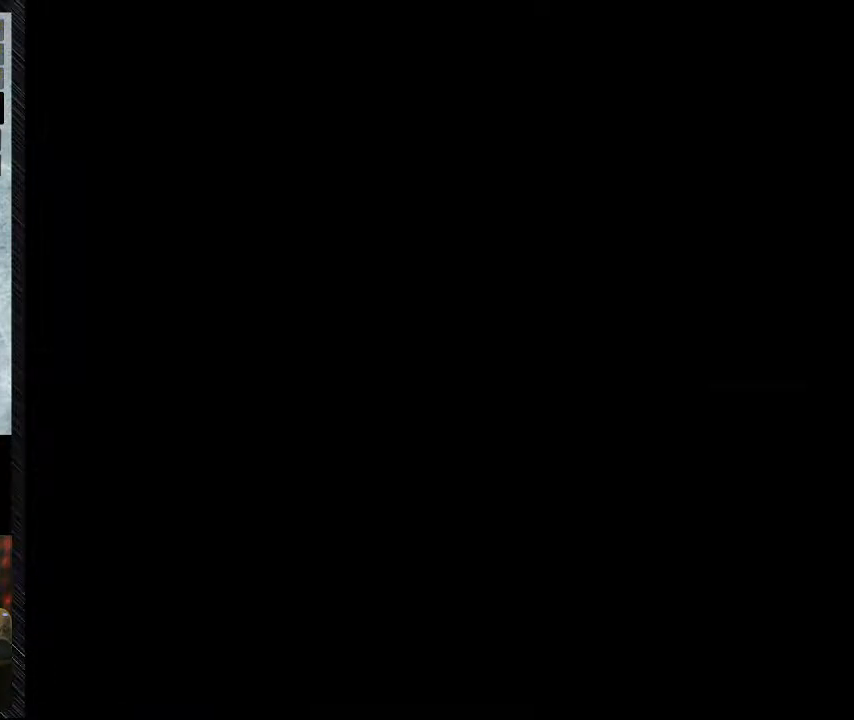
{"buttons": [], "events": []}
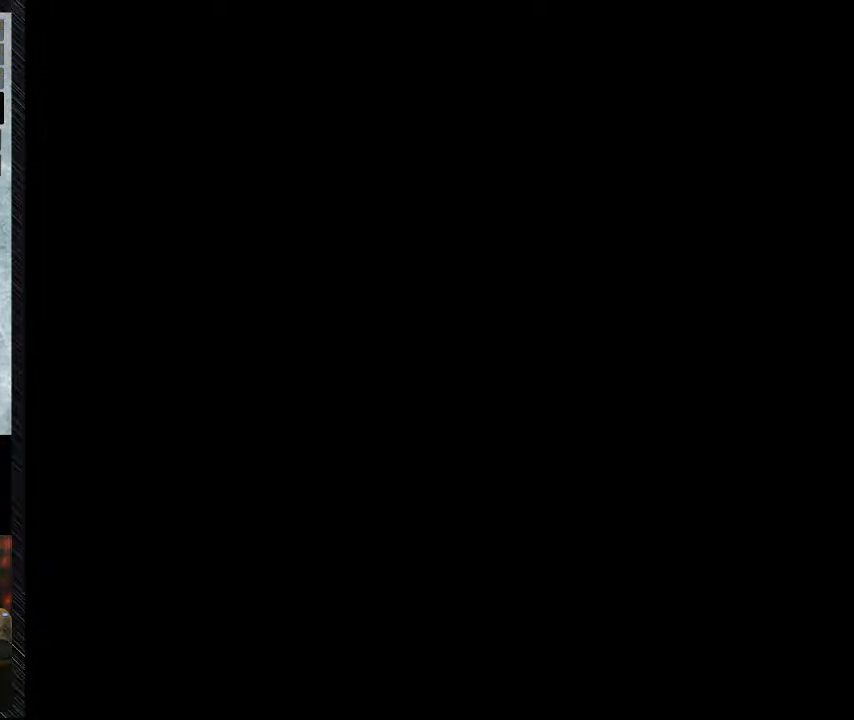
{"buttons": ["Y"], "events": [[267, "Y", "down"]]}
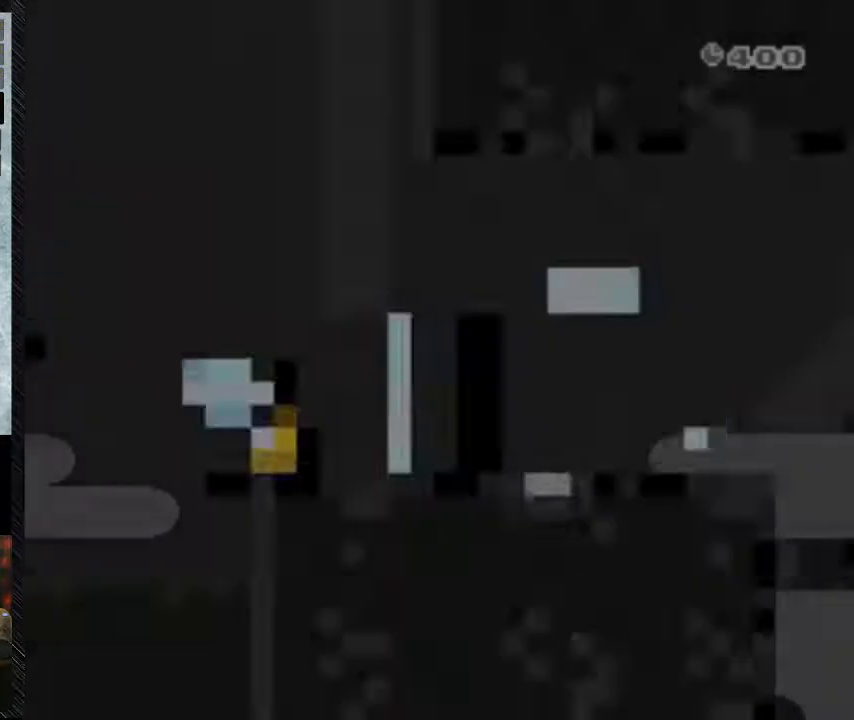
{"buttons": ["Y", "DPAD_RIGHT"], "events": [[367, "DPAD_RIGHT", "down"]]}